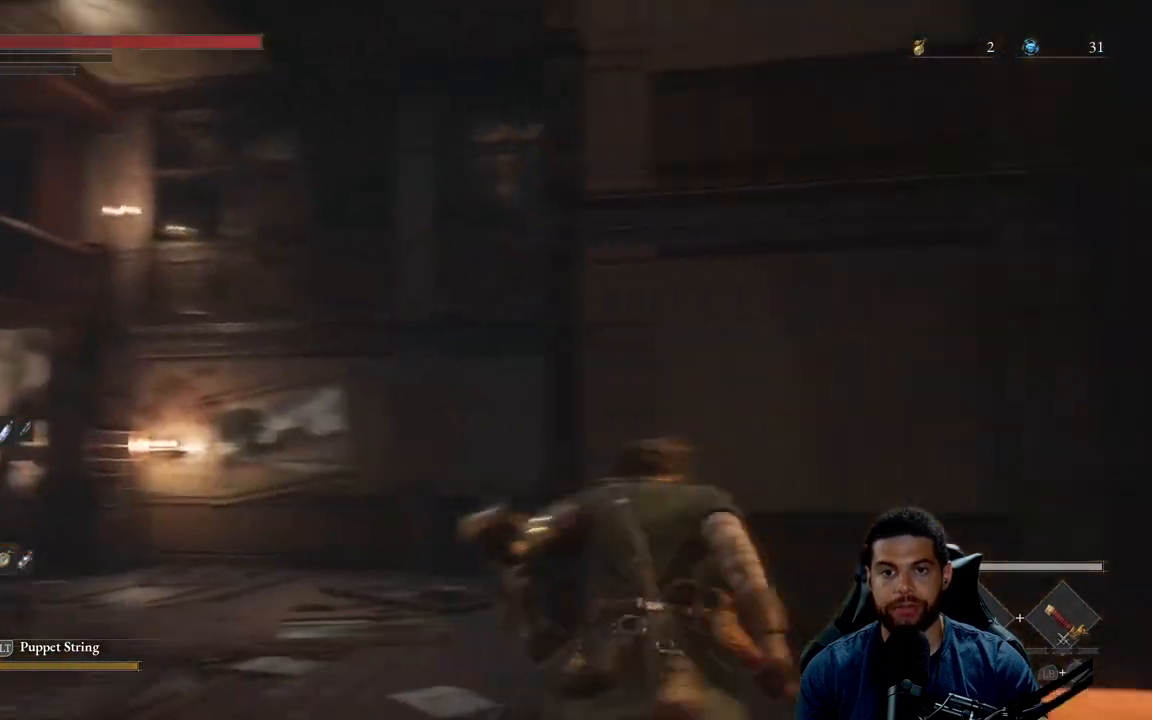
Gameplay with a controller (Xbox layout); each line is a JSON object with the inputs held at the frame after it. "events" lists button and stick changes between this image and that frame as [ms after this image, input, new state], when the widget could be followed in between.
{"buttons": [], "left_stick": "center", "right_stick": "center", "events": [[17, "left_stick", "up"], [50, "right_stick", "left"], [200, "left_stick", "left"], [217, "right_stick", "center"], [367, "left_stick", "center"]]}
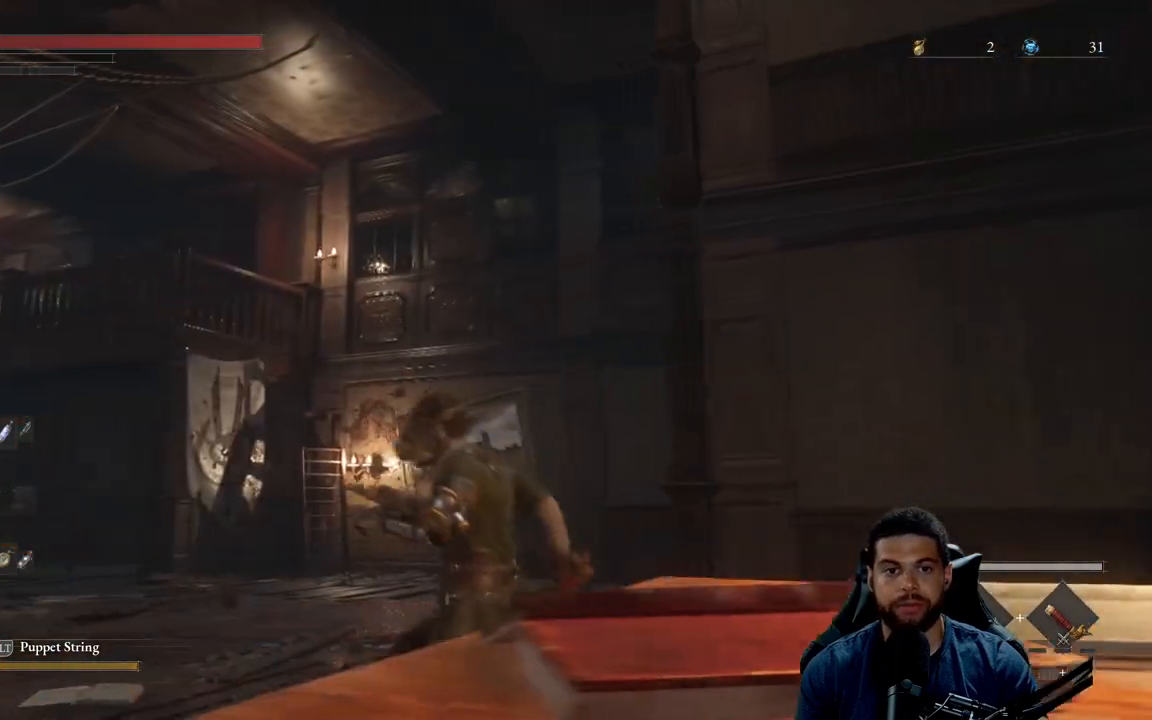
{"buttons": [], "left_stick": "center", "right_stick": "left", "events": [[450, "right_stick", "left"]]}
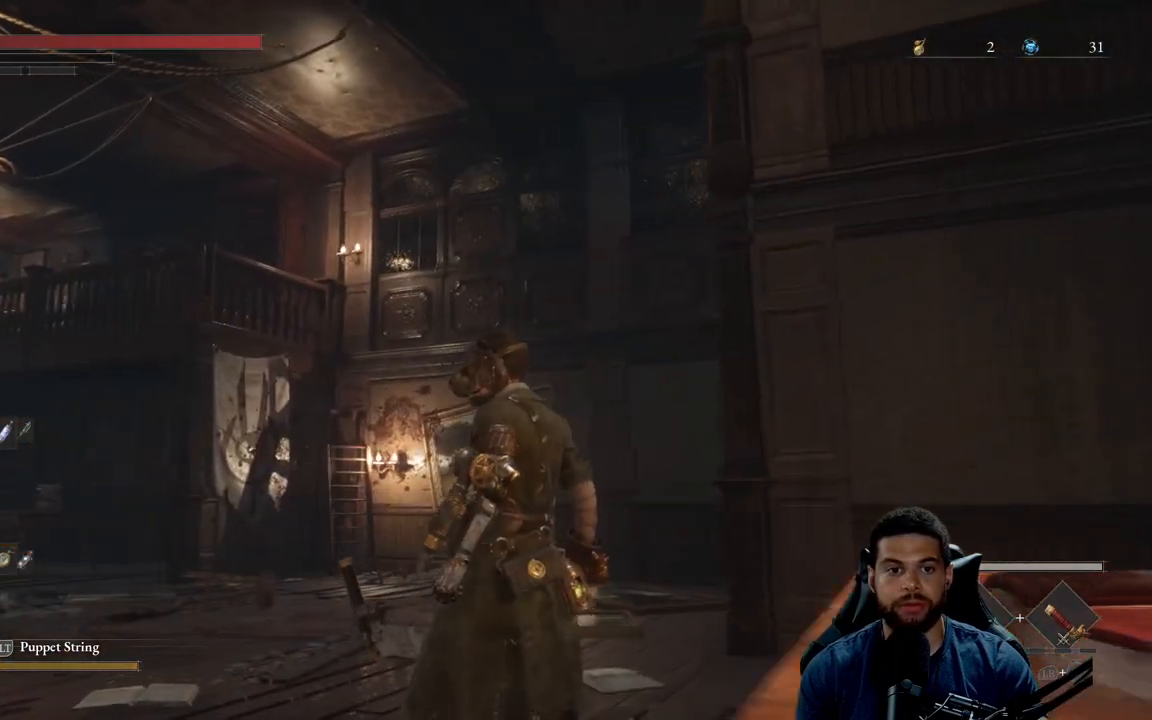
{"buttons": [], "left_stick": "down-right", "right_stick": "center", "events": [[333, "left_stick", "down-right"], [400, "right_stick", "center"]]}
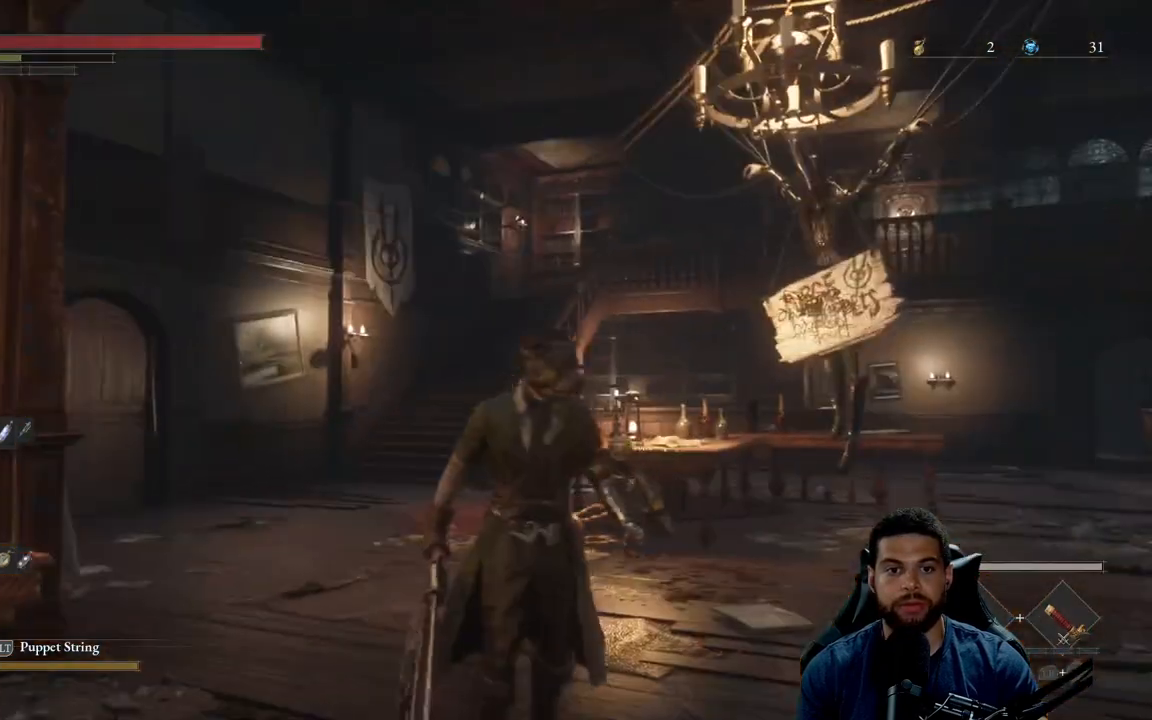
{"buttons": ["B"], "left_stick": "down", "right_stick": "center", "events": [[317, "left_stick", "down"], [433, "B", "down"]]}
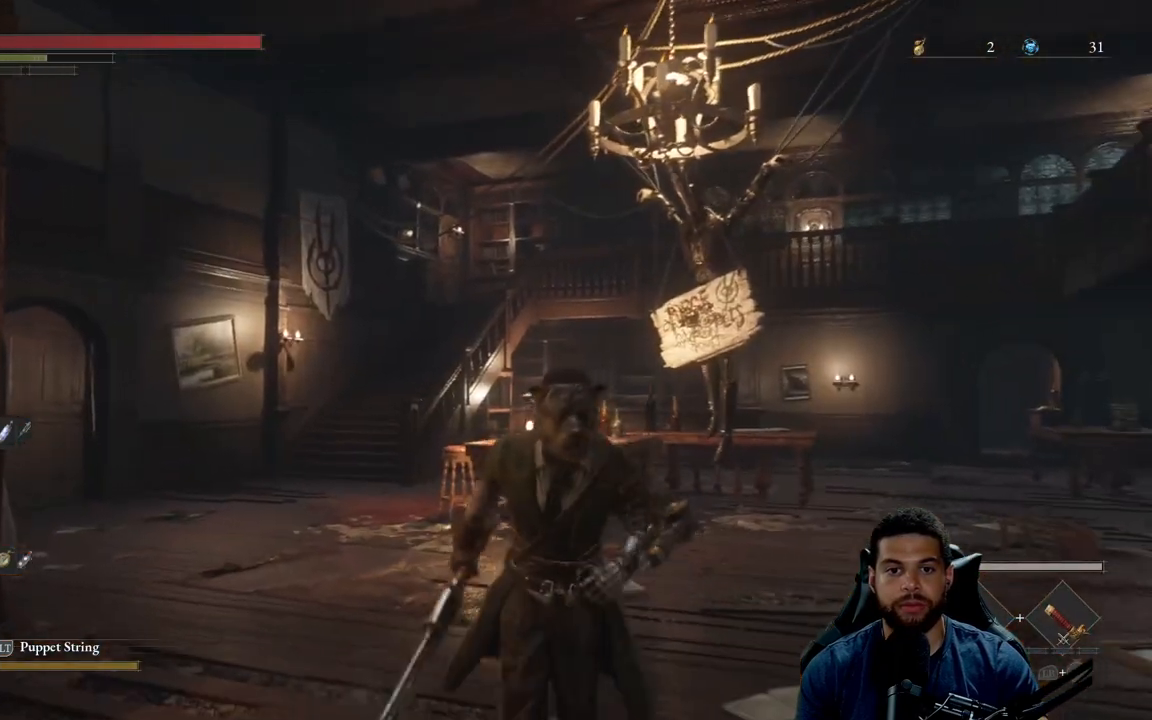
{"buttons": ["B"], "left_stick": "right", "right_stick": "right", "events": [[133, "right_stick", "right"], [267, "left_stick", "down-right"], [483, "left_stick", "right"]]}
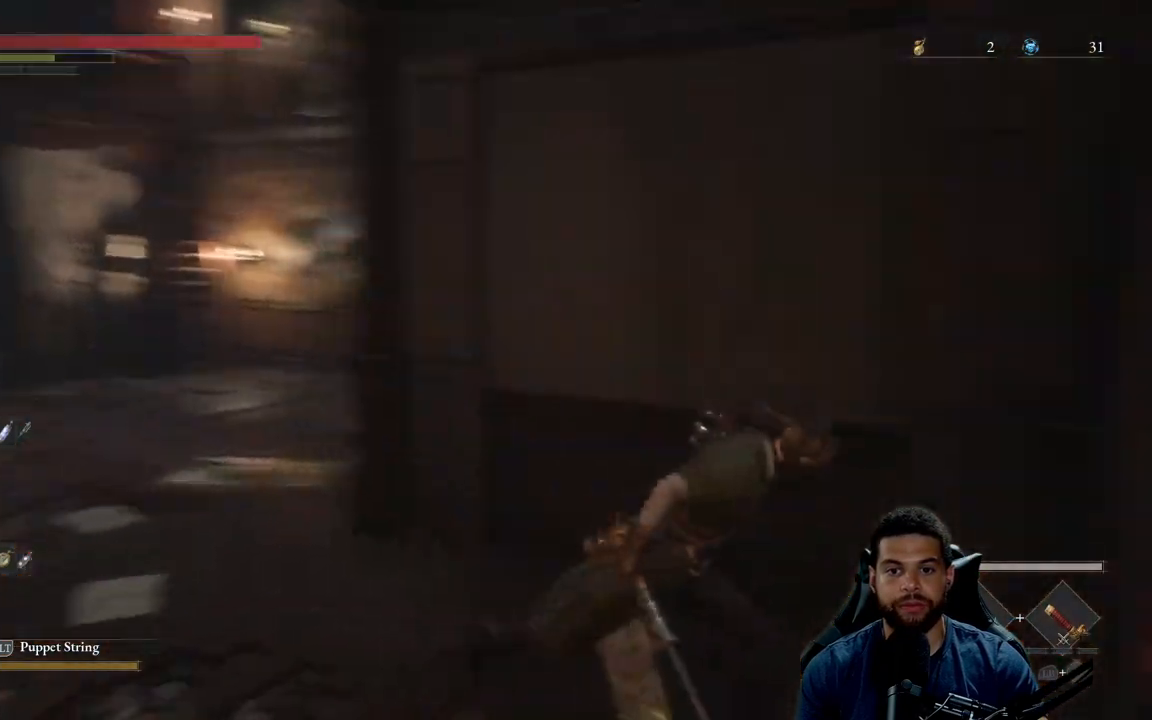
{"buttons": ["B"], "left_stick": "down-right", "right_stick": "center", "events": [[100, "left_stick", "up-right"], [333, "right_stick", "center"], [483, "left_stick", "down-right"]]}
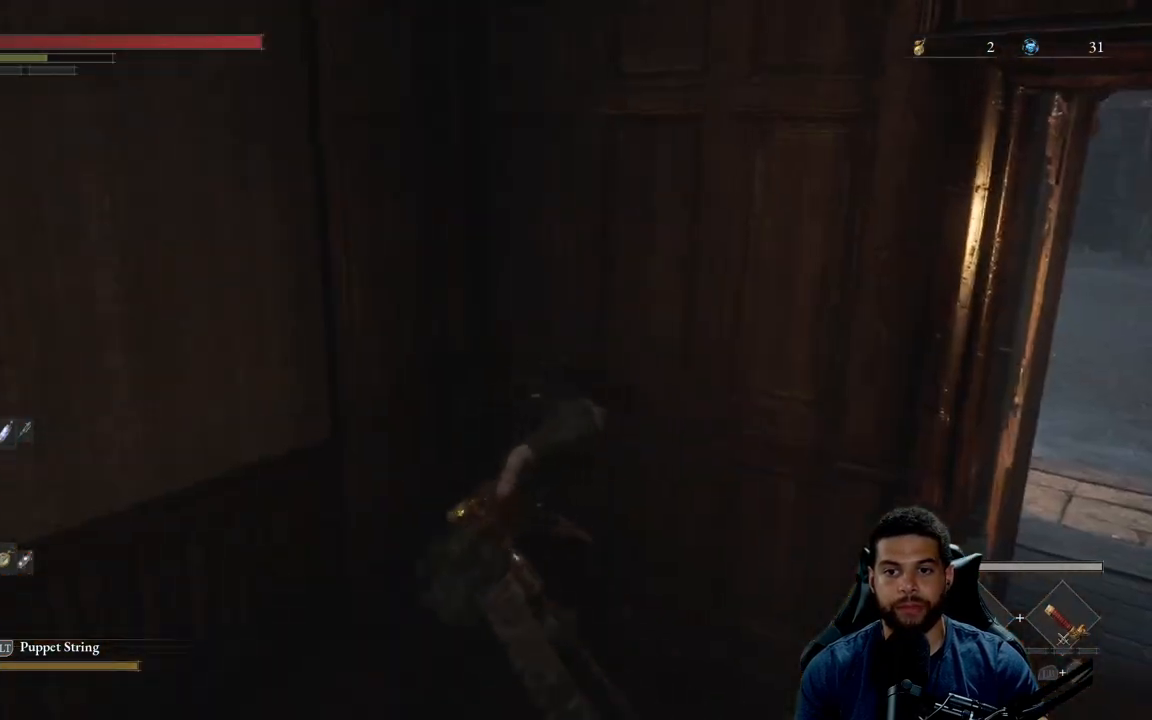
{"buttons": ["B"], "left_stick": "up", "right_stick": "center", "events": [[17, "right_stick", "right"], [150, "left_stick", "right"], [183, "right_stick", "center"], [267, "left_stick", "up-right"], [417, "left_stick", "up"]]}
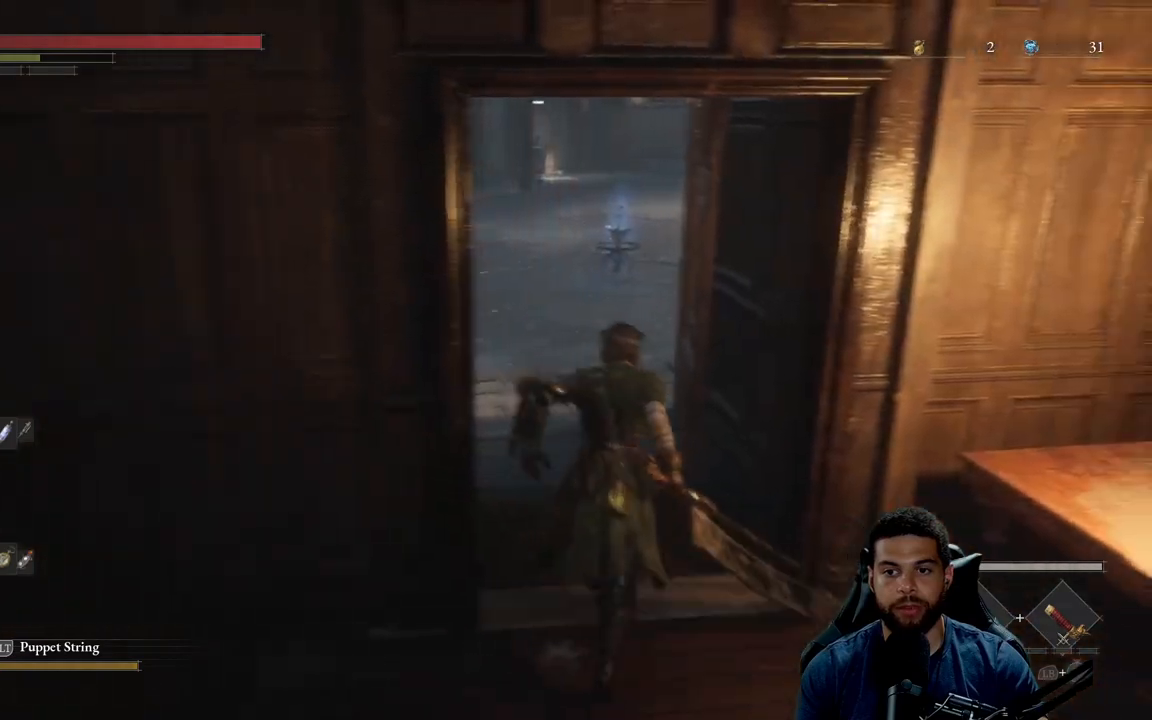
{"buttons": ["B"], "left_stick": "up", "right_stick": "center", "events": [[17, "right_stick", "up"], [217, "right_stick", "center"]]}
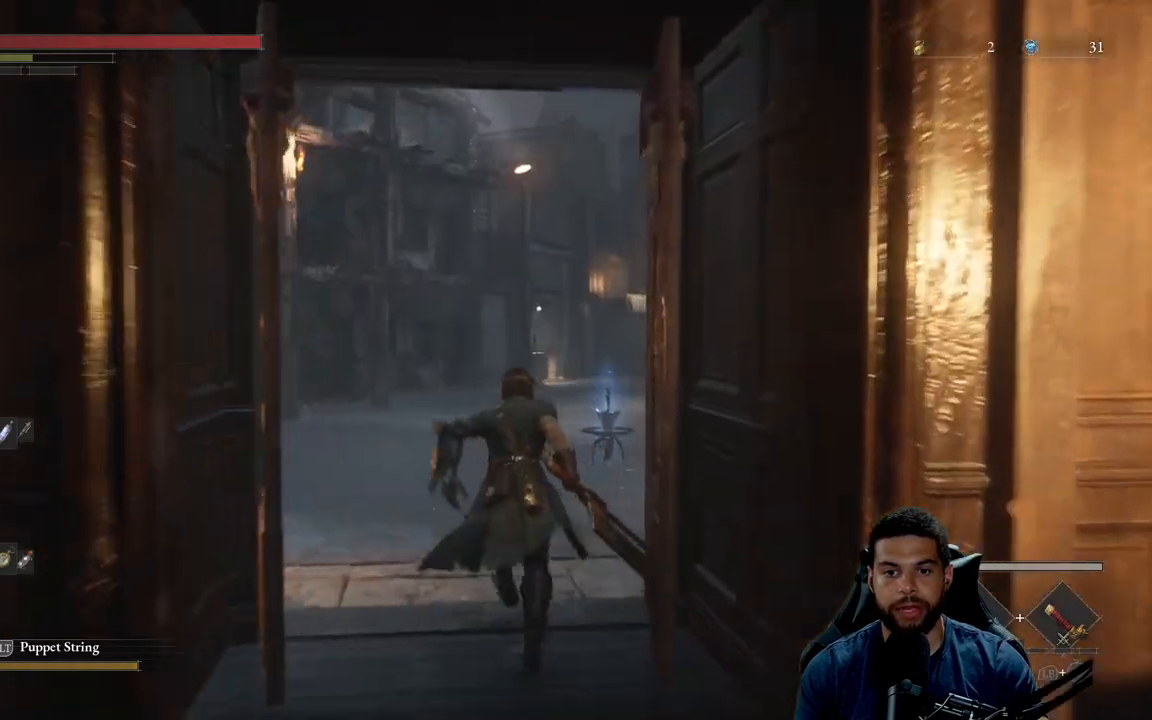
{"buttons": ["B"], "left_stick": "up", "right_stick": "right", "events": [[483, "right_stick", "right"]]}
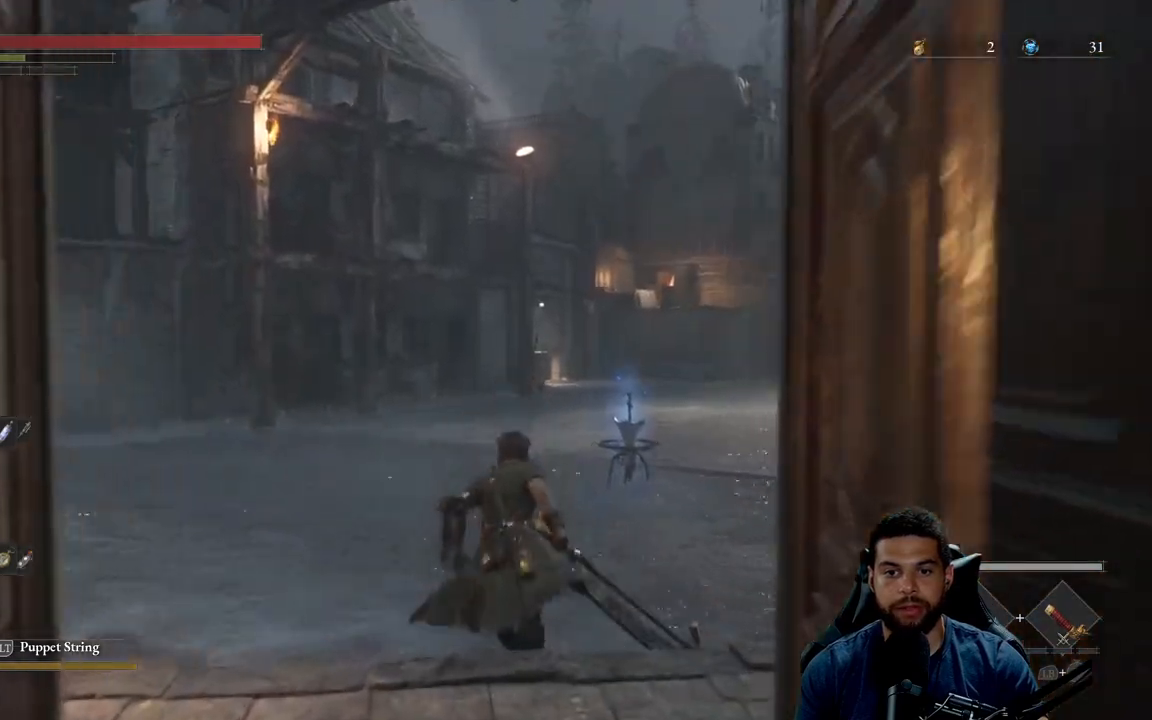
{"buttons": ["B"], "left_stick": "up", "right_stick": "center", "events": [[167, "right_stick", "center"]]}
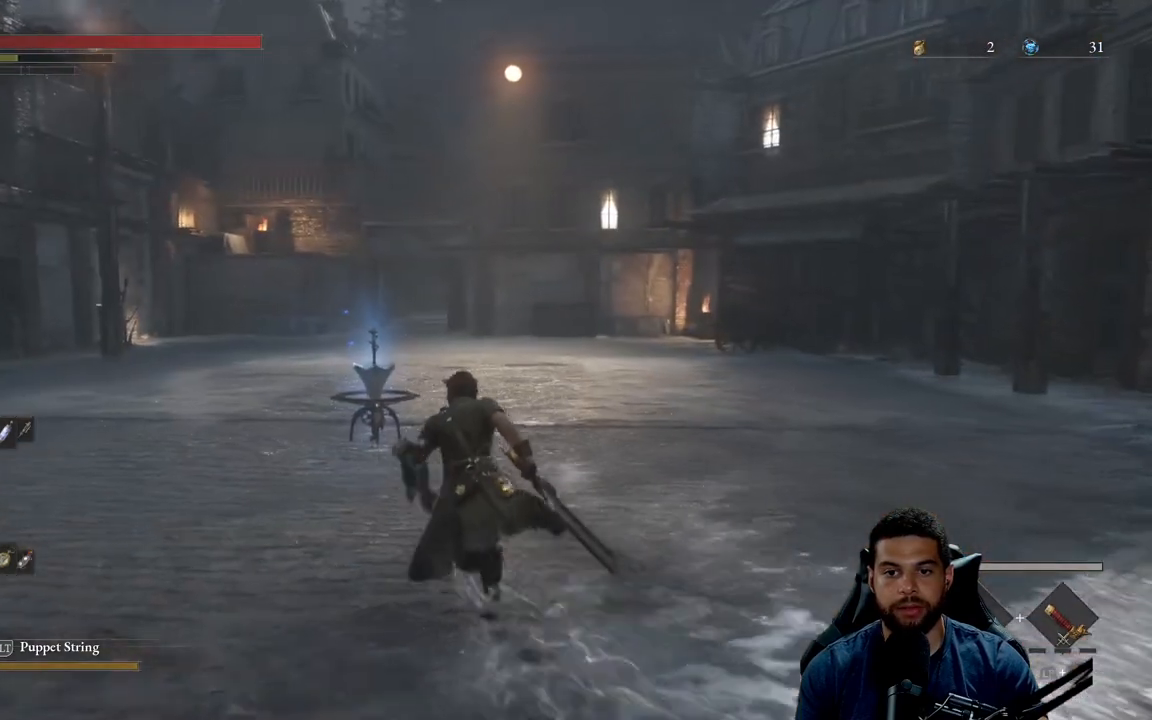
{"buttons": ["B"], "left_stick": "up", "right_stick": "left", "events": [[483, "right_stick", "left"]]}
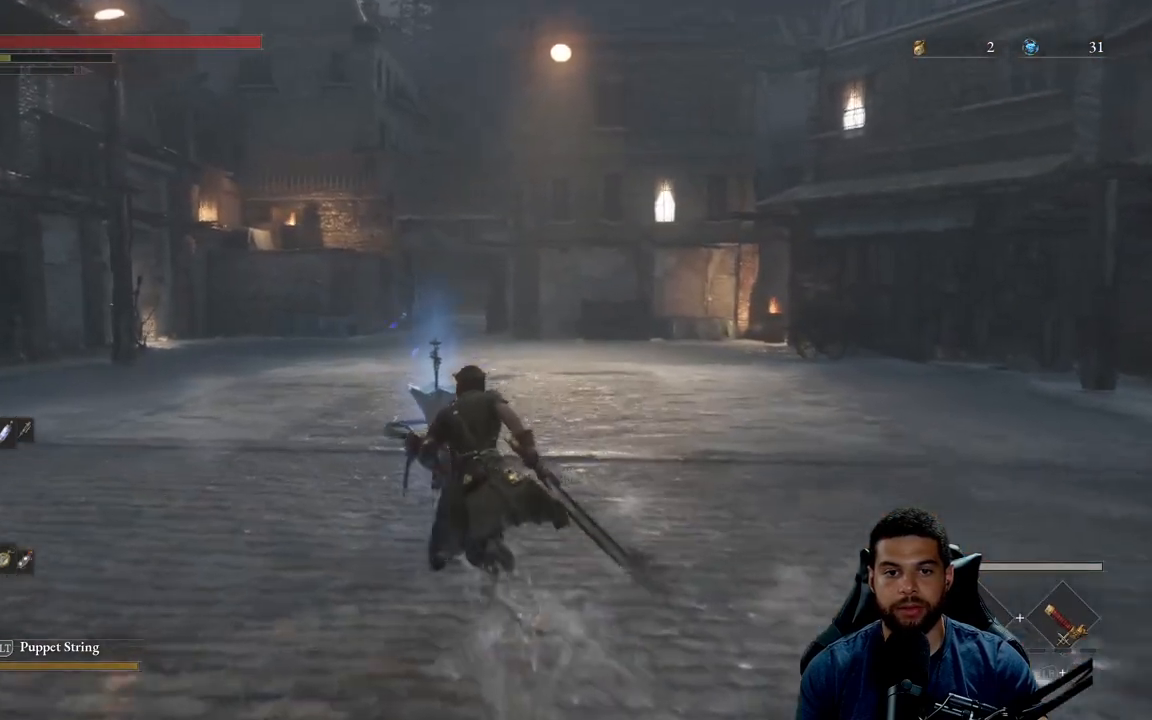
{"buttons": ["B"], "left_stick": "right", "right_stick": "left", "events": [[250, "left_stick", "up-right"], [367, "left_stick", "right"]]}
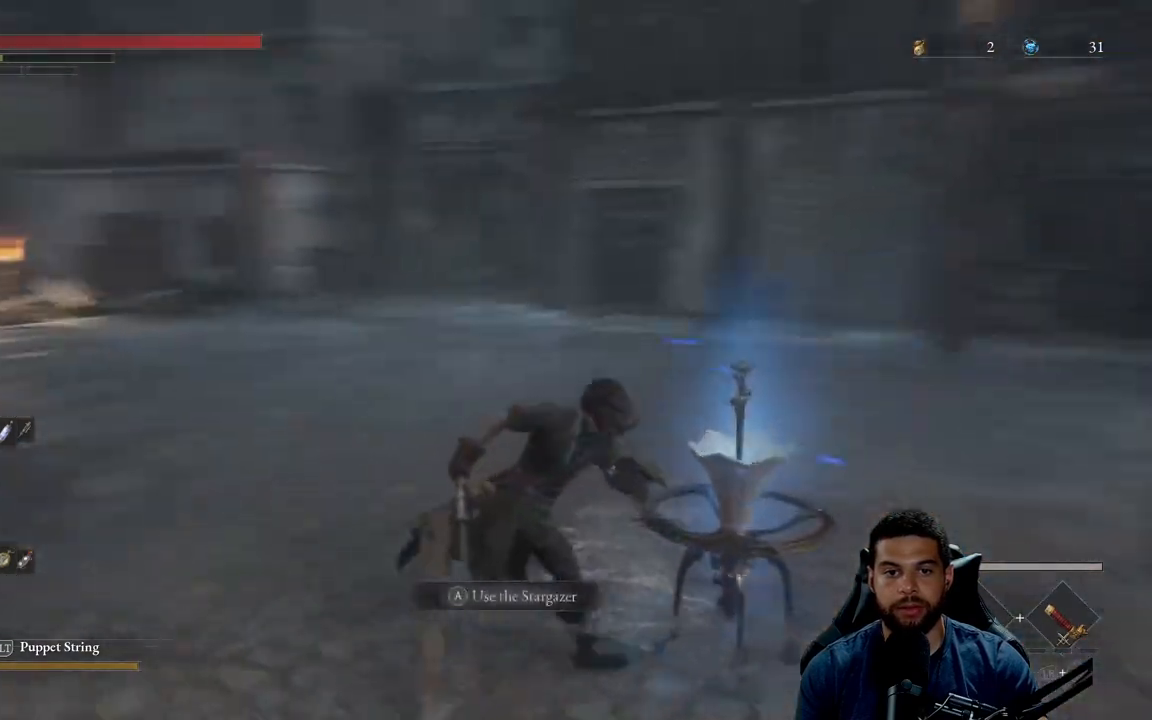
{"buttons": [], "left_stick": "down-right", "right_stick": "center", "events": [[50, "left_stick", "down-right"], [233, "right_stick", "center"], [417, "B", "up"]]}
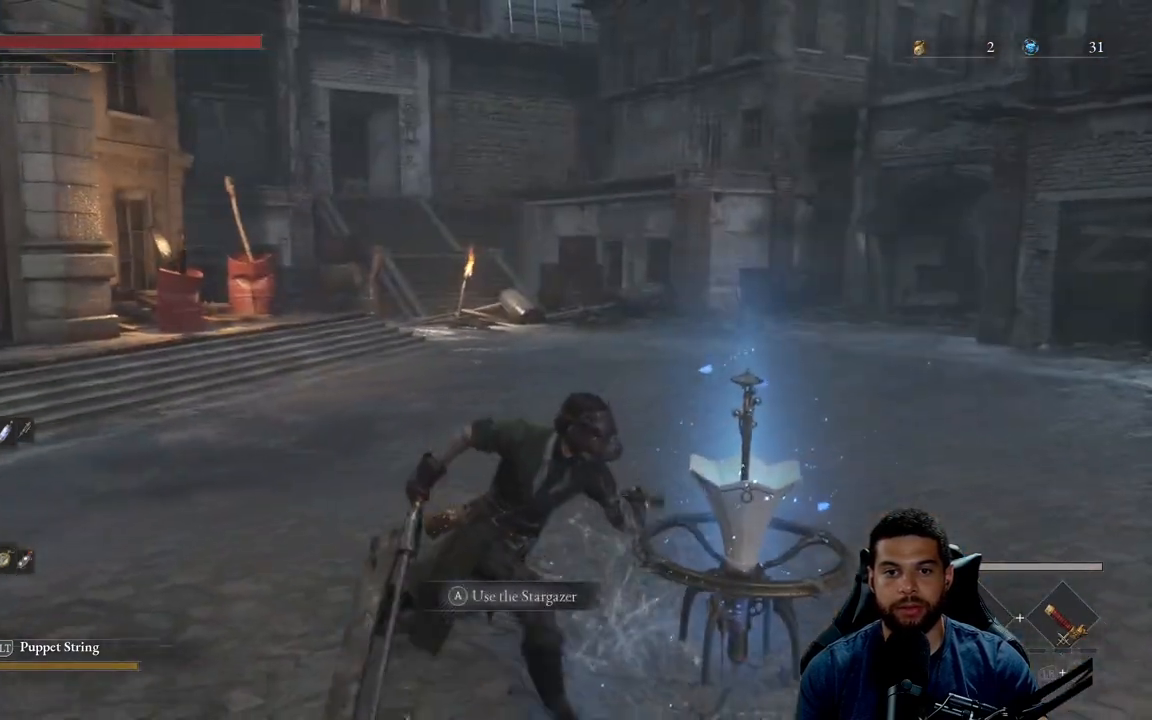
{"buttons": [], "left_stick": "down-right", "right_stick": "center", "events": [[250, "right_stick", "left"], [450, "right_stick", "center"]]}
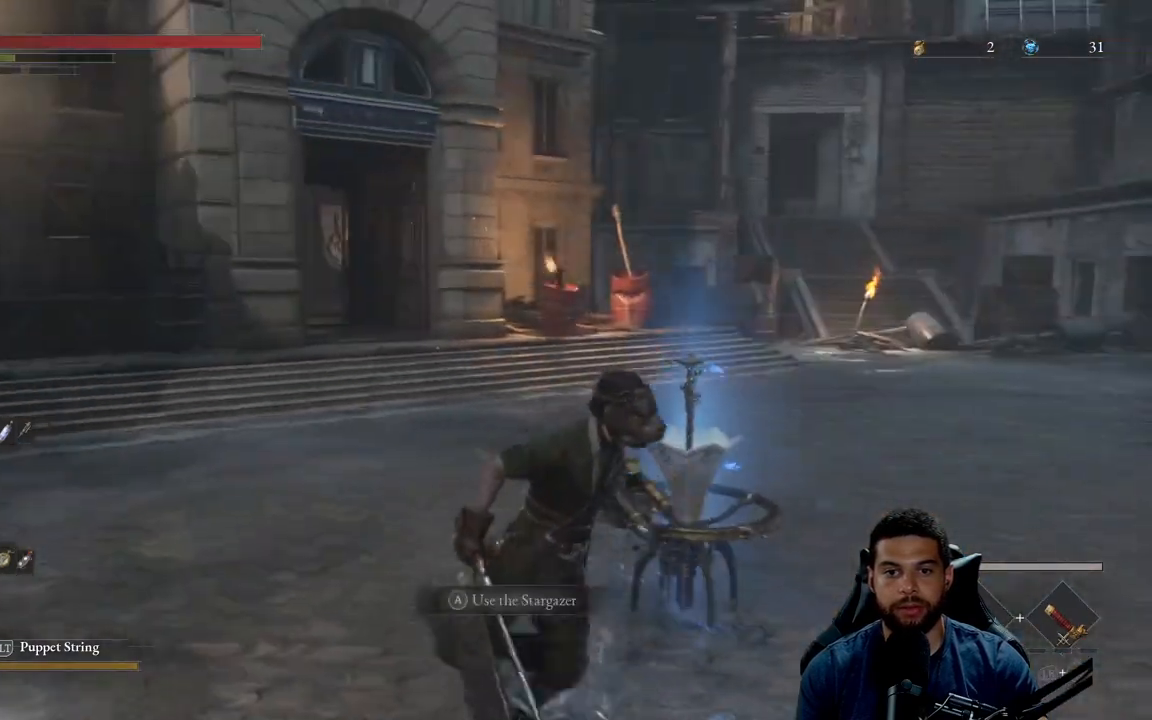
{"buttons": [], "left_stick": "right", "right_stick": "center", "events": [[367, "left_stick", "right"]]}
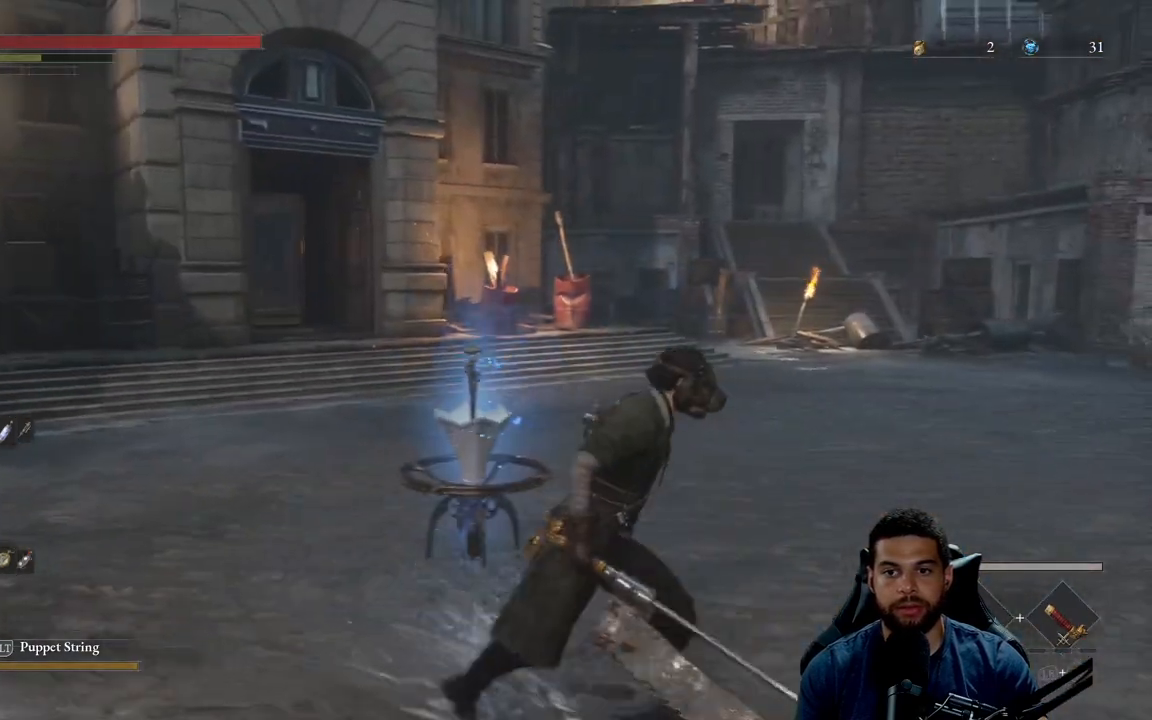
{"buttons": [], "left_stick": "center", "right_stick": "center", "events": [[383, "right_stick", "left"], [467, "left_stick", "center"], [500, "right_stick", "center"]]}
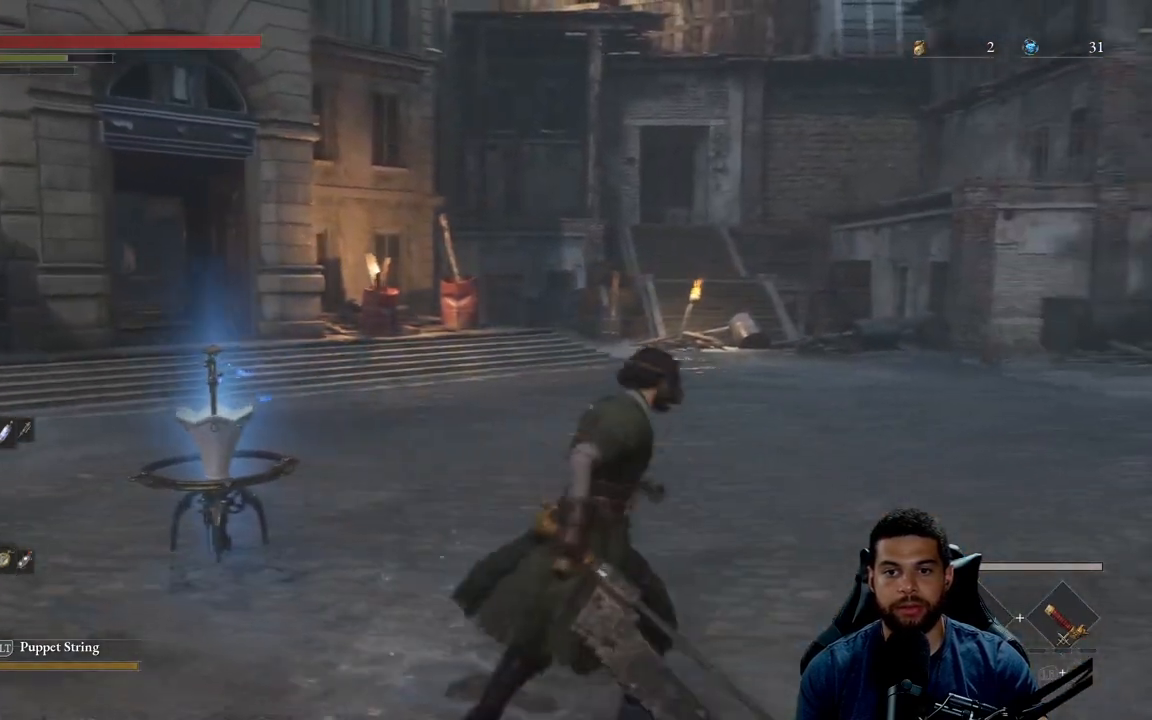
{"buttons": [], "left_stick": "center", "right_stick": "center", "events": []}
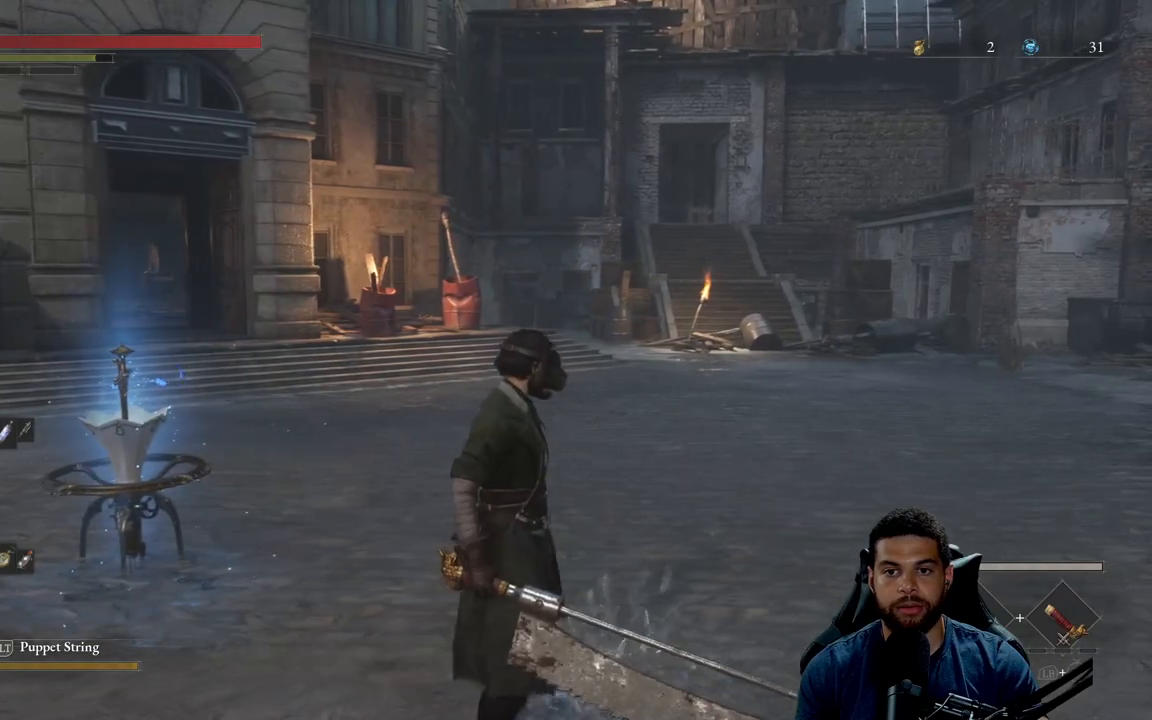
{"buttons": [], "left_stick": "down-left", "right_stick": "up", "events": [[150, "left_stick", "right"], [167, "right_stick", "up-left"], [367, "right_stick", "center"], [433, "right_stick", "up"], [467, "left_stick", "down-left"]]}
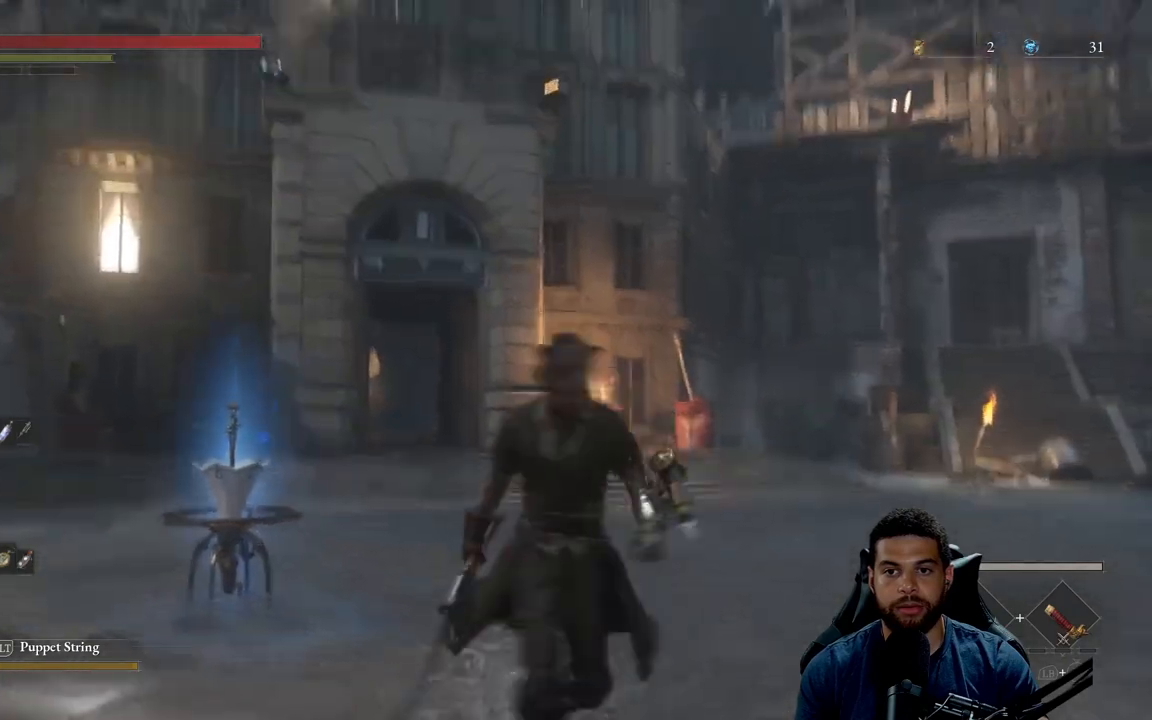
{"buttons": [], "left_stick": "center", "right_stick": "center", "events": [[50, "right_stick", "up-left"], [167, "right_stick", "down-left"], [367, "left_stick", "left"], [450, "right_stick", "center"], [483, "left_stick", "center"]]}
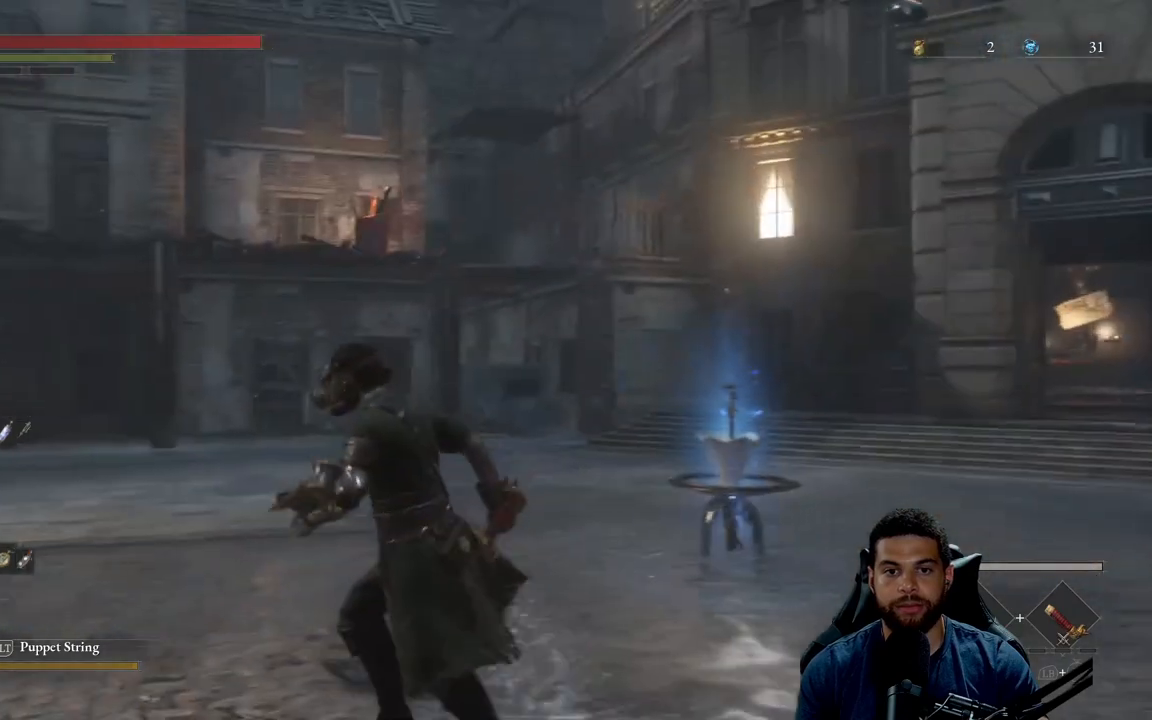
{"buttons": [], "left_stick": "left", "right_stick": "center", "events": [[250, "right_stick", "up"], [367, "left_stick", "left"], [467, "right_stick", "center"]]}
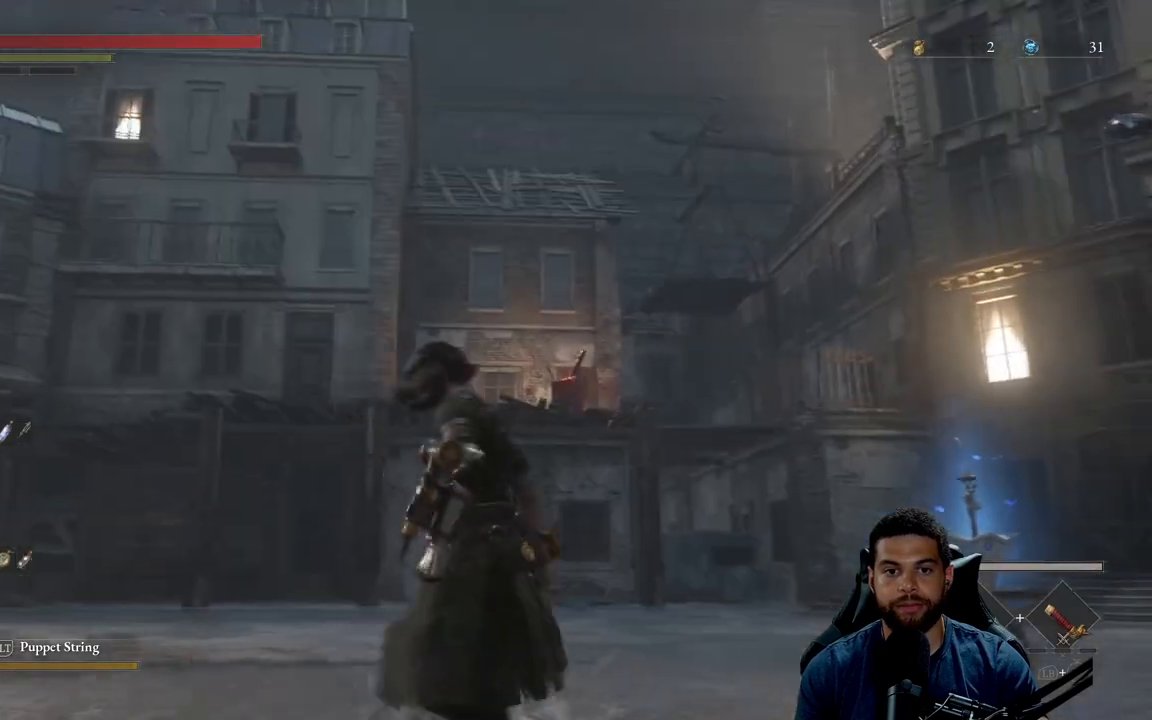
{"buttons": [], "left_stick": "left", "right_stick": "center", "events": []}
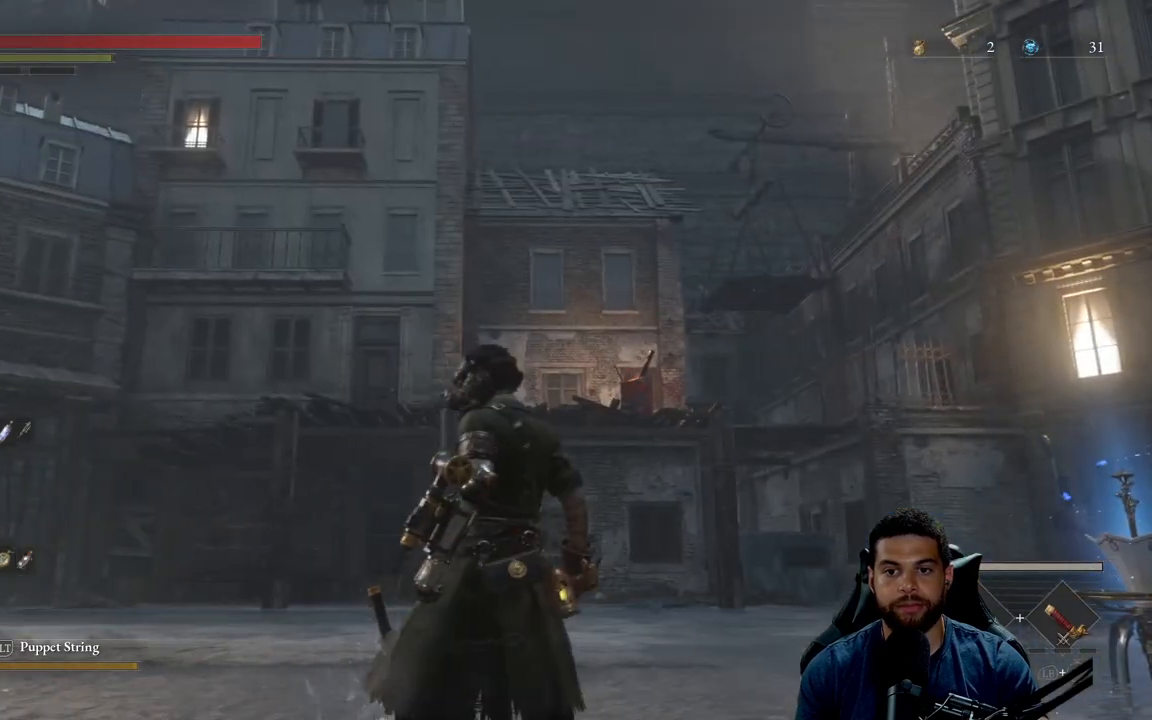
{"buttons": [], "left_stick": "left", "right_stick": "center", "events": []}
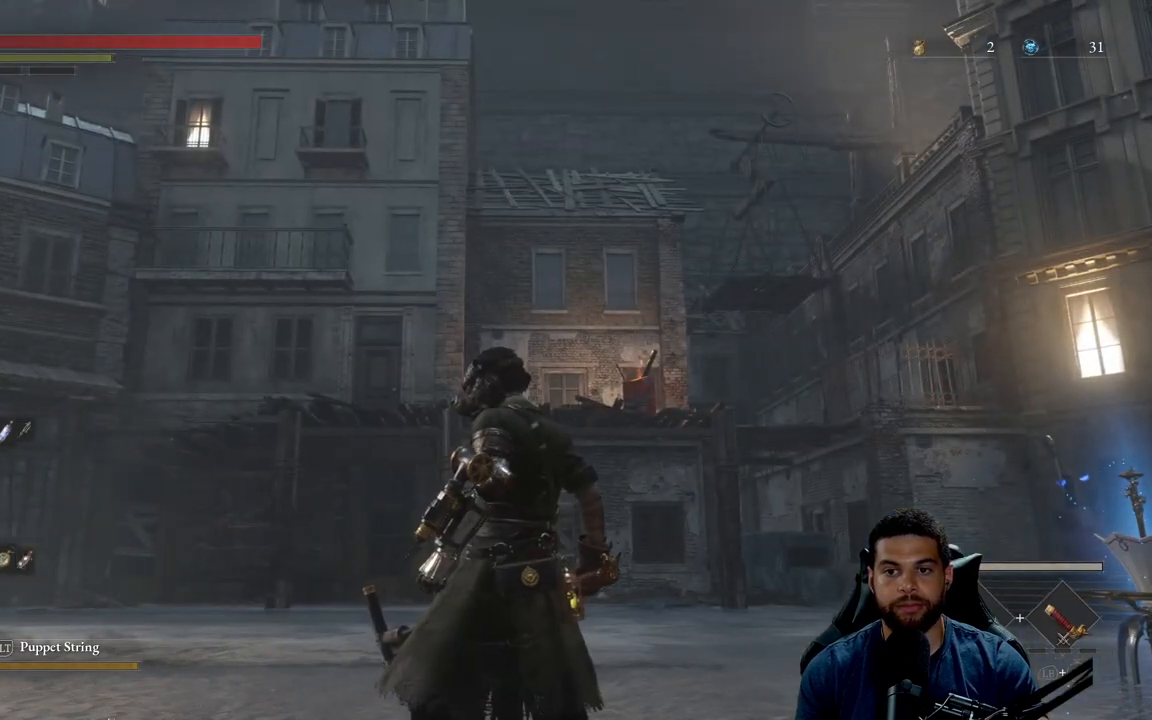
{"buttons": [], "left_stick": "left", "right_stick": "center", "events": []}
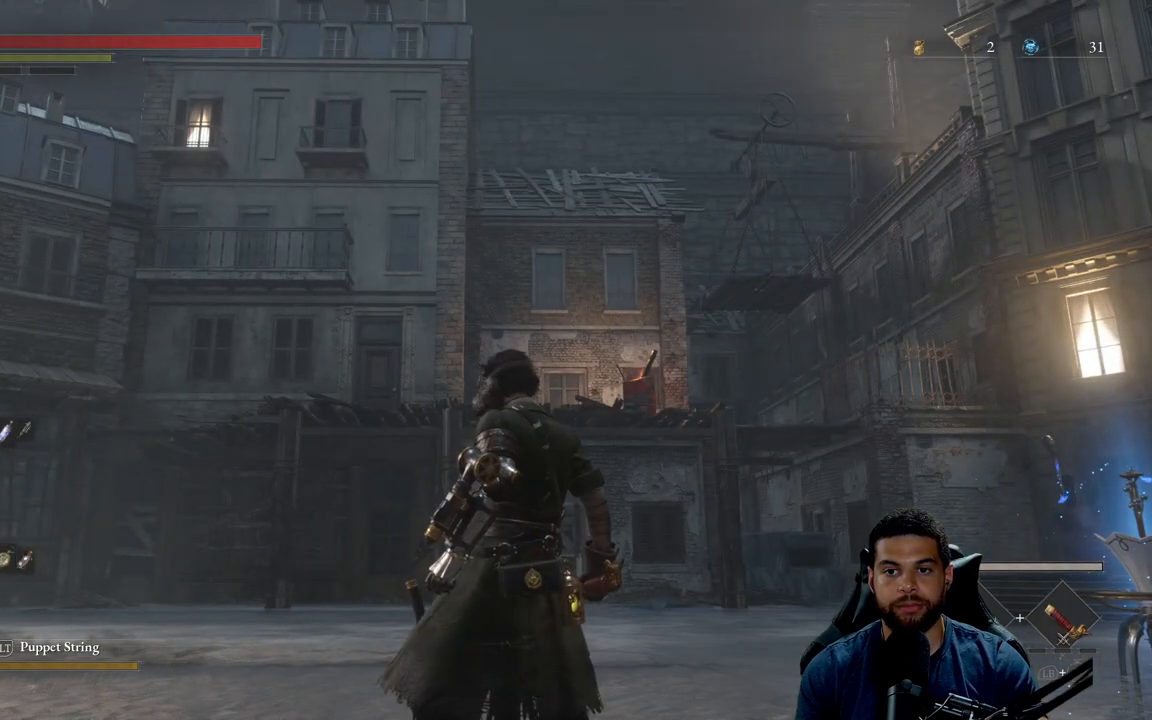
{"buttons": [], "left_stick": "left", "right_stick": "down-left", "events": [[450, "right_stick", "down-left"]]}
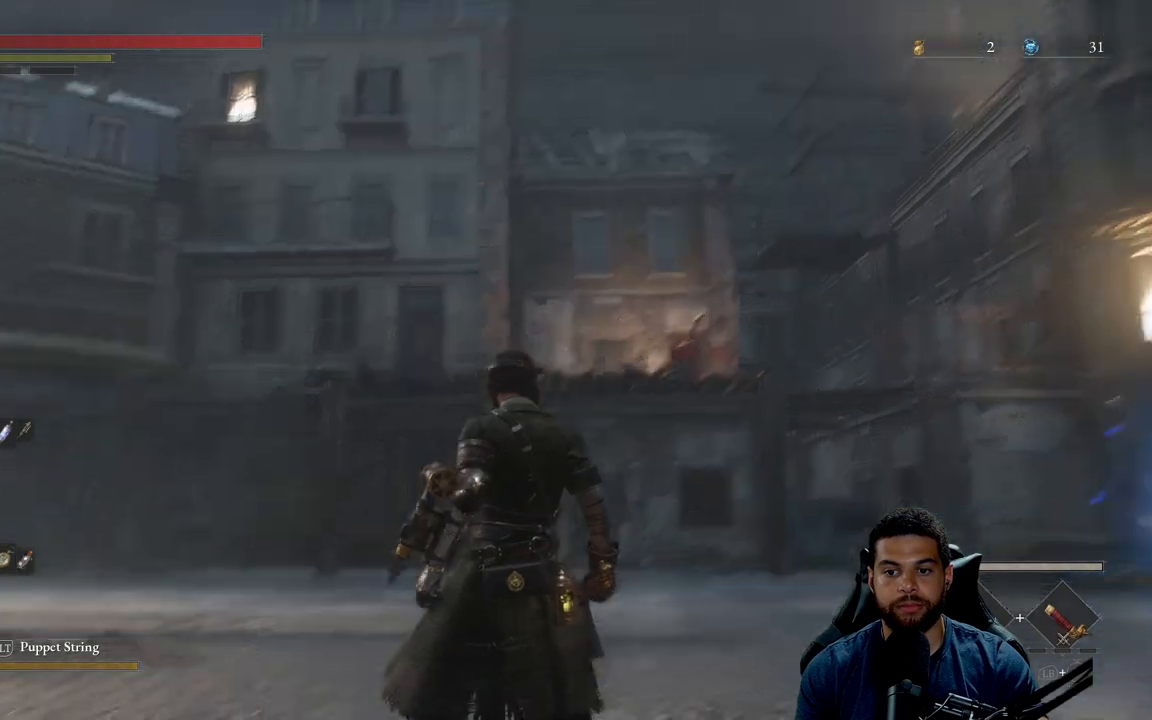
{"buttons": ["B"], "left_stick": "up-left", "right_stick": "center", "events": [[100, "left_stick", "up-left"], [250, "right_stick", "up-left"], [300, "right_stick", "center"], [483, "B", "down"]]}
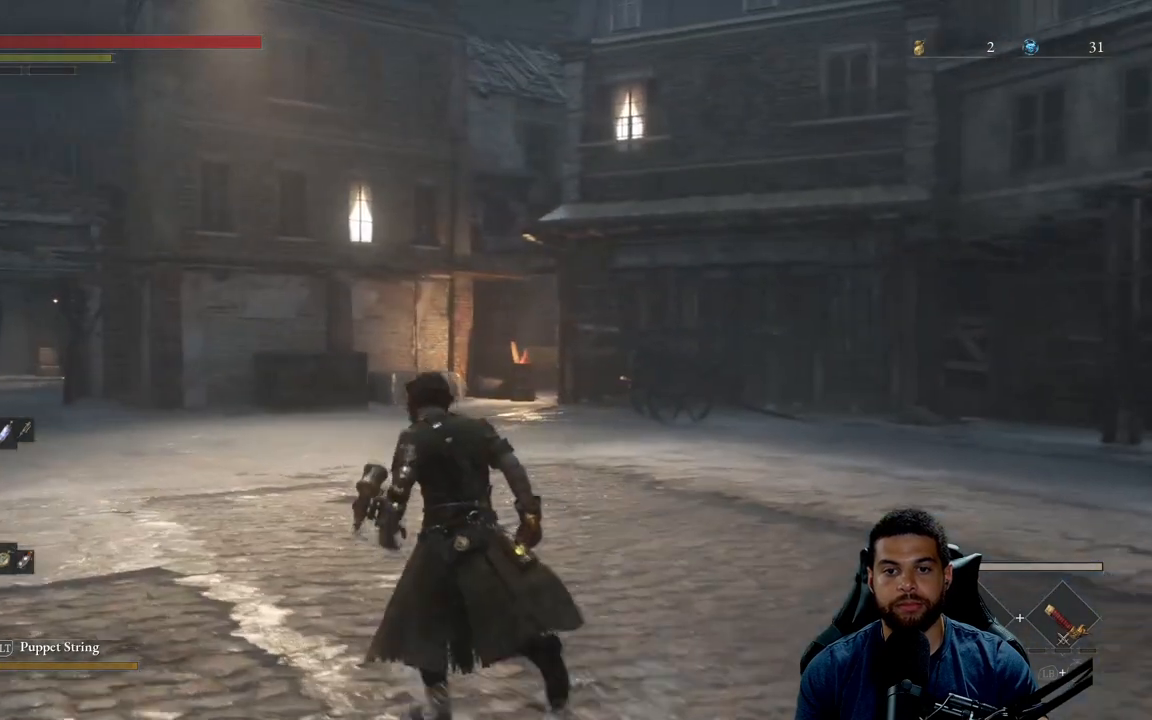
{"buttons": ["B"], "left_stick": "up", "right_stick": "center", "events": [[333, "left_stick", "up"]]}
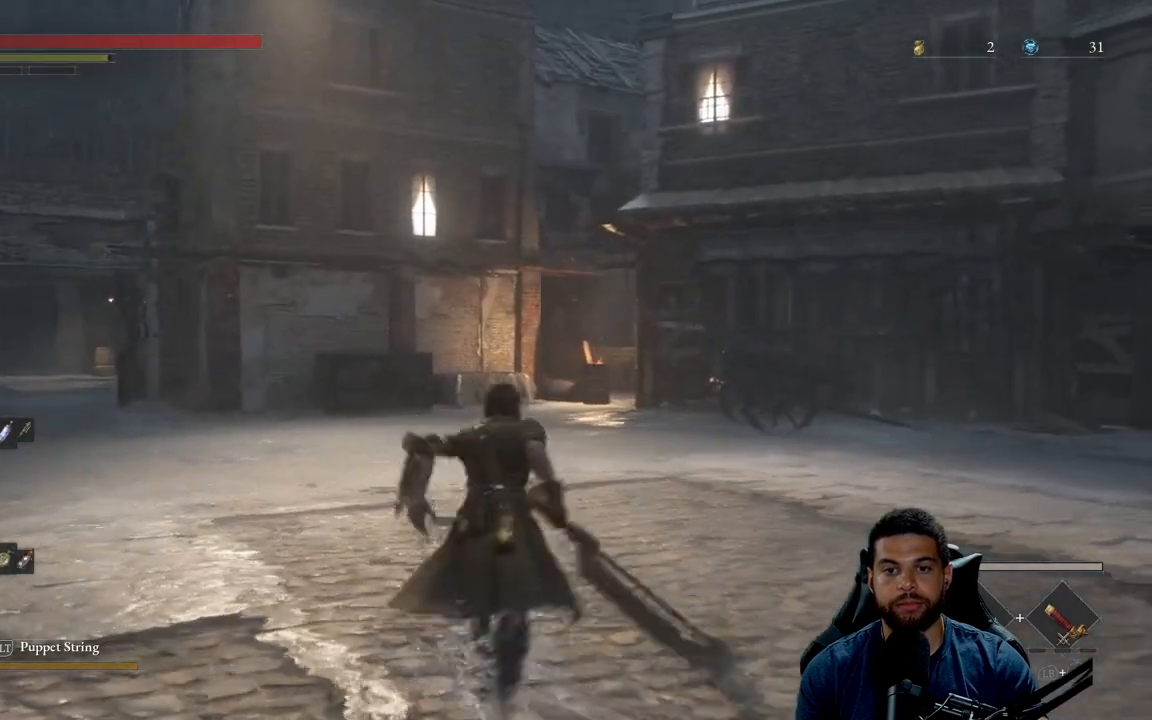
{"buttons": ["B"], "left_stick": "up", "right_stick": "left", "events": [[100, "left_stick", "up-left"], [467, "right_stick", "left"], [483, "left_stick", "up"]]}
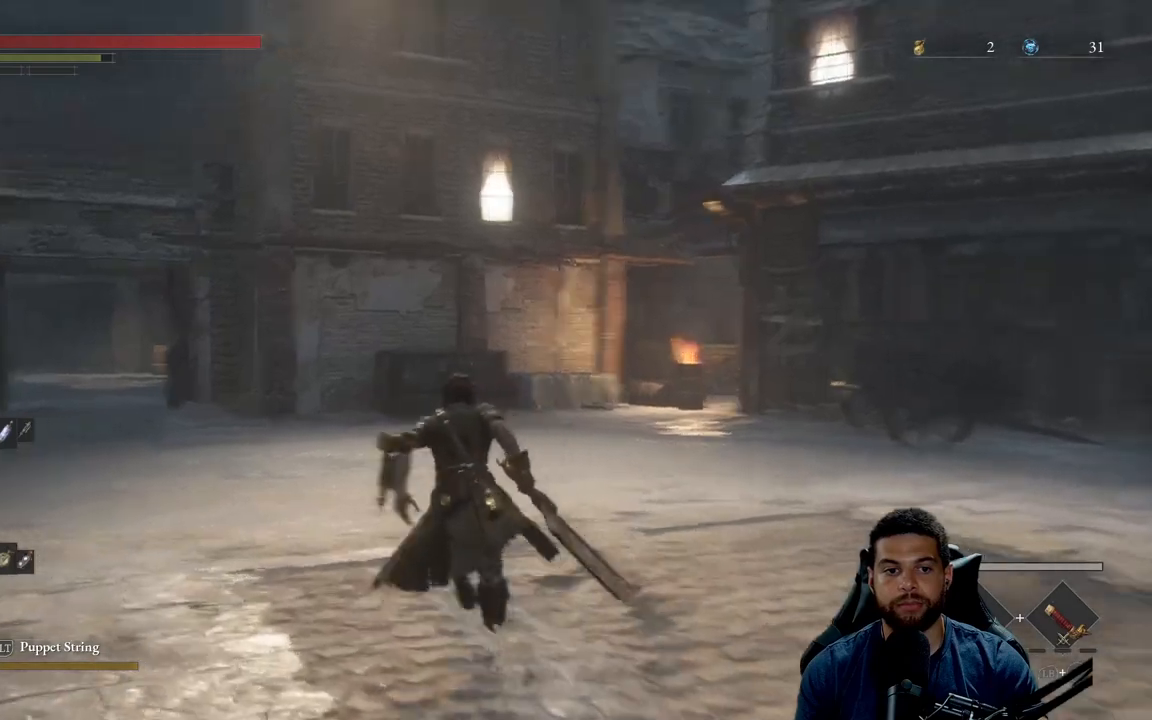
{"buttons": ["B"], "left_stick": "up", "right_stick": "center", "events": [[267, "right_stick", "center"]]}
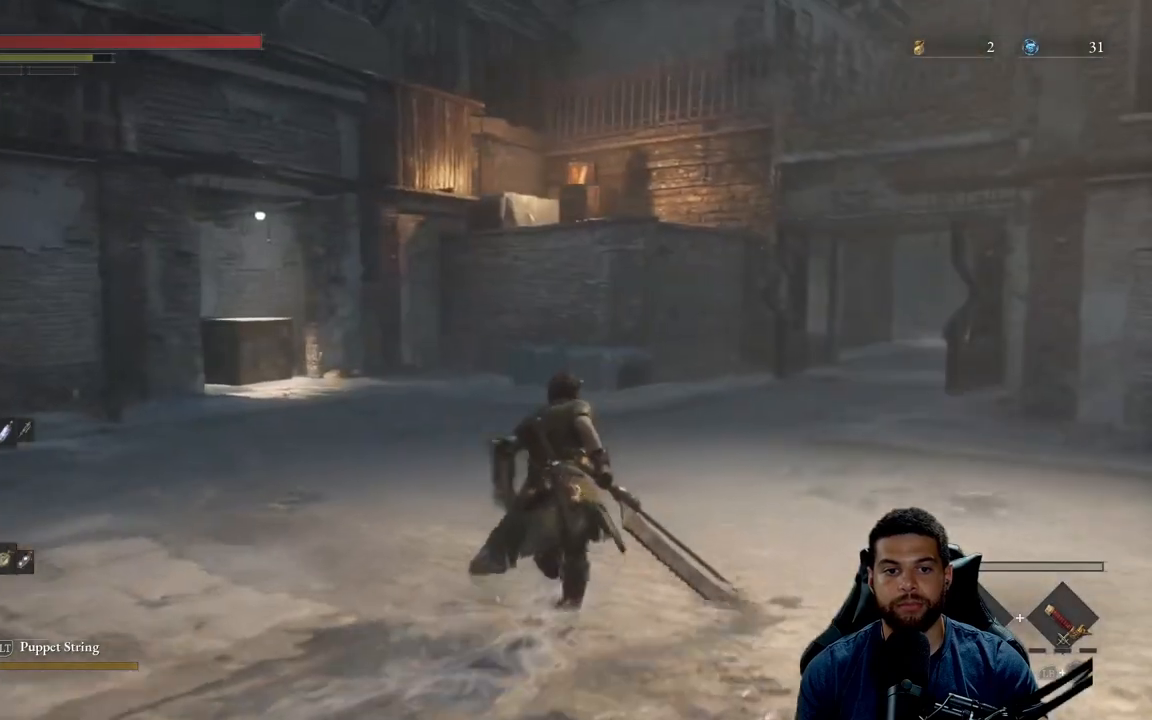
{"buttons": ["B"], "left_stick": "right", "right_stick": "center", "events": [[183, "right_stick", "left"], [333, "left_stick", "up-right"], [400, "right_stick", "center"], [483, "left_stick", "right"]]}
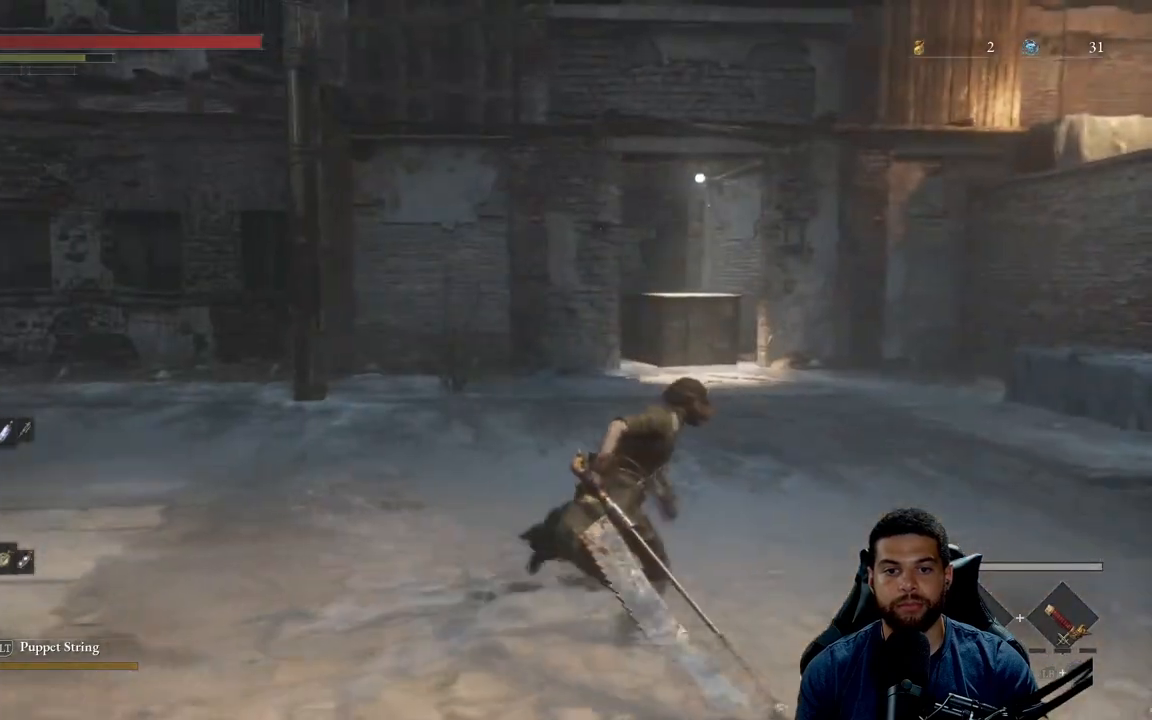
{"buttons": ["B"], "left_stick": "right", "right_stick": "left", "events": [[217, "left_stick", "down-right"], [350, "right_stick", "left"], [400, "left_stick", "right"]]}
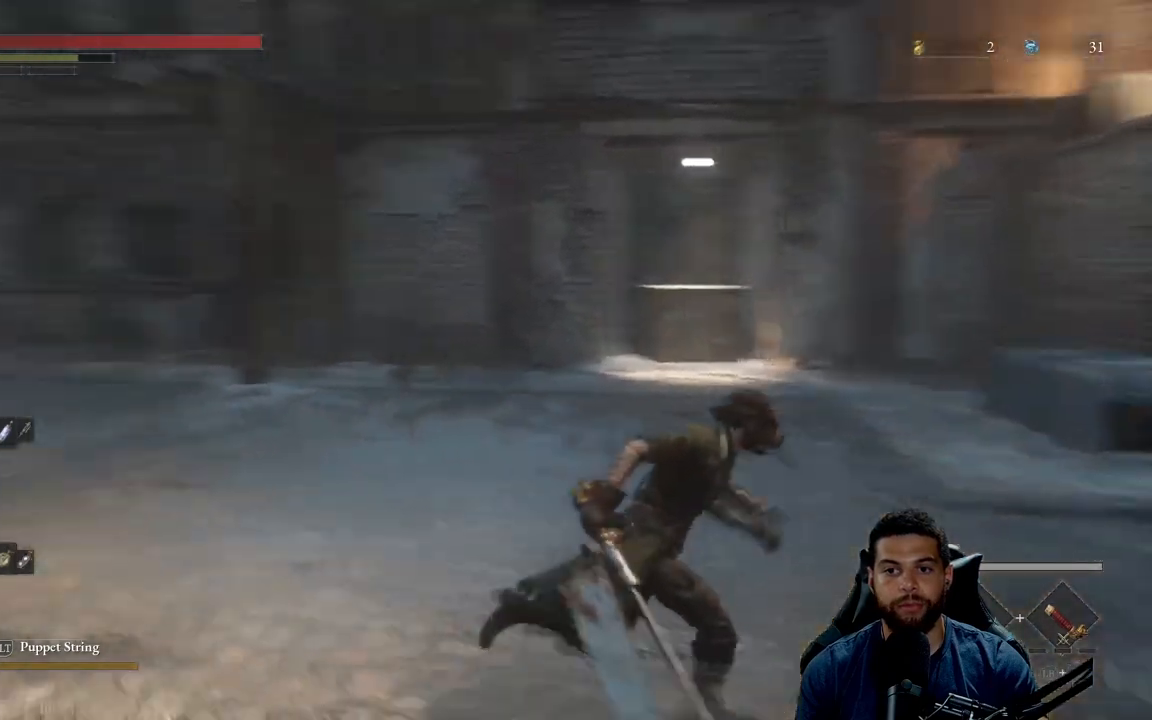
{"buttons": [], "left_stick": "down-left", "right_stick": "left", "events": [[17, "left_stick", "up-right"], [17, "right_stick", "center"], [50, "B", "up"], [133, "left_stick", "up"], [283, "left_stick", "left"], [333, "right_stick", "left"], [417, "left_stick", "down-left"]]}